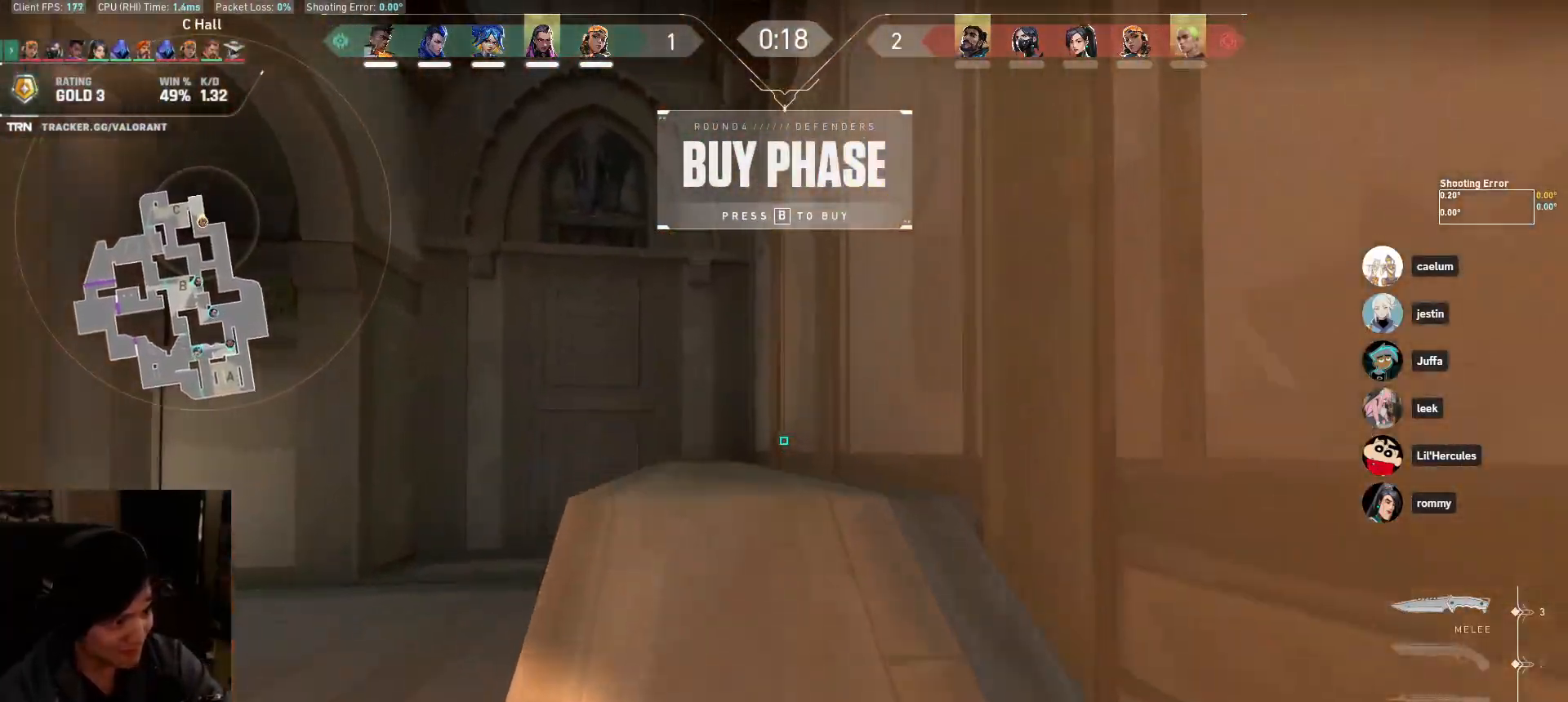
Gameplay with keyboard and mouse; each line is a JSON object with the keys and mouse buttons held at the frame after it. "events" lists presses ("down") and releases ("up") of "a", "ctrl", "d", "e", "q", "s", "shift", "space", "w", "mouse_left", "mouse_wheel", "mouse_right", "mouse_mb4" and "mouse_mb5" between this image and that frame as [ms after this image, input, new state], when the widget could be followed in between. "mouse_left", "mouse_wheel", "mouse_right", "mouse_mb4", "mouse_mb5" = the "left", "wheel", "right", "mb4", "mb5" buttons of the "mouse" list. No other keys are recorded. "wheel" means that the mouse wheel is clicked or scrolled. Mouse movement is not recorded.
{"keys": ["w"], "mouse": [], "events": []}
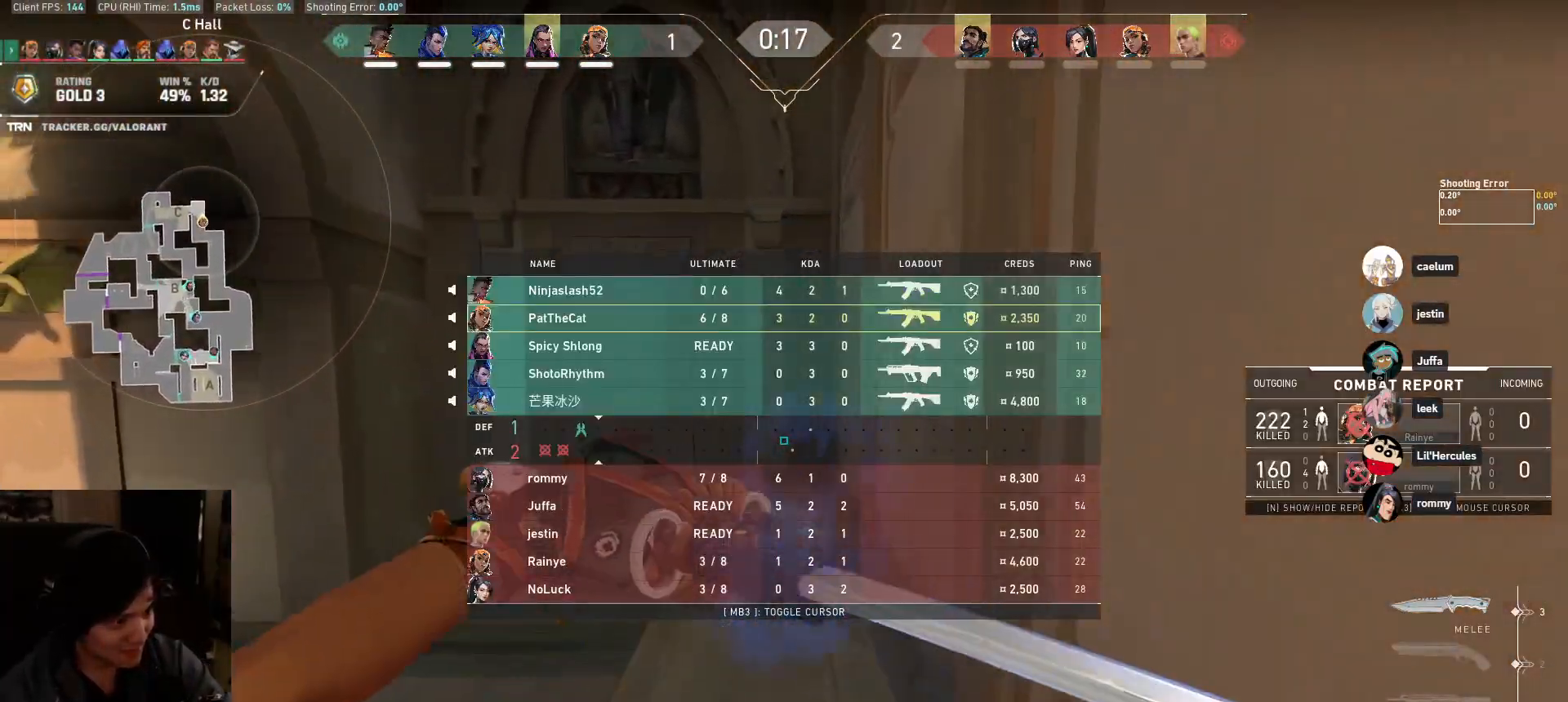
{"keys": ["a", "w"], "mouse": ["wheel"]}
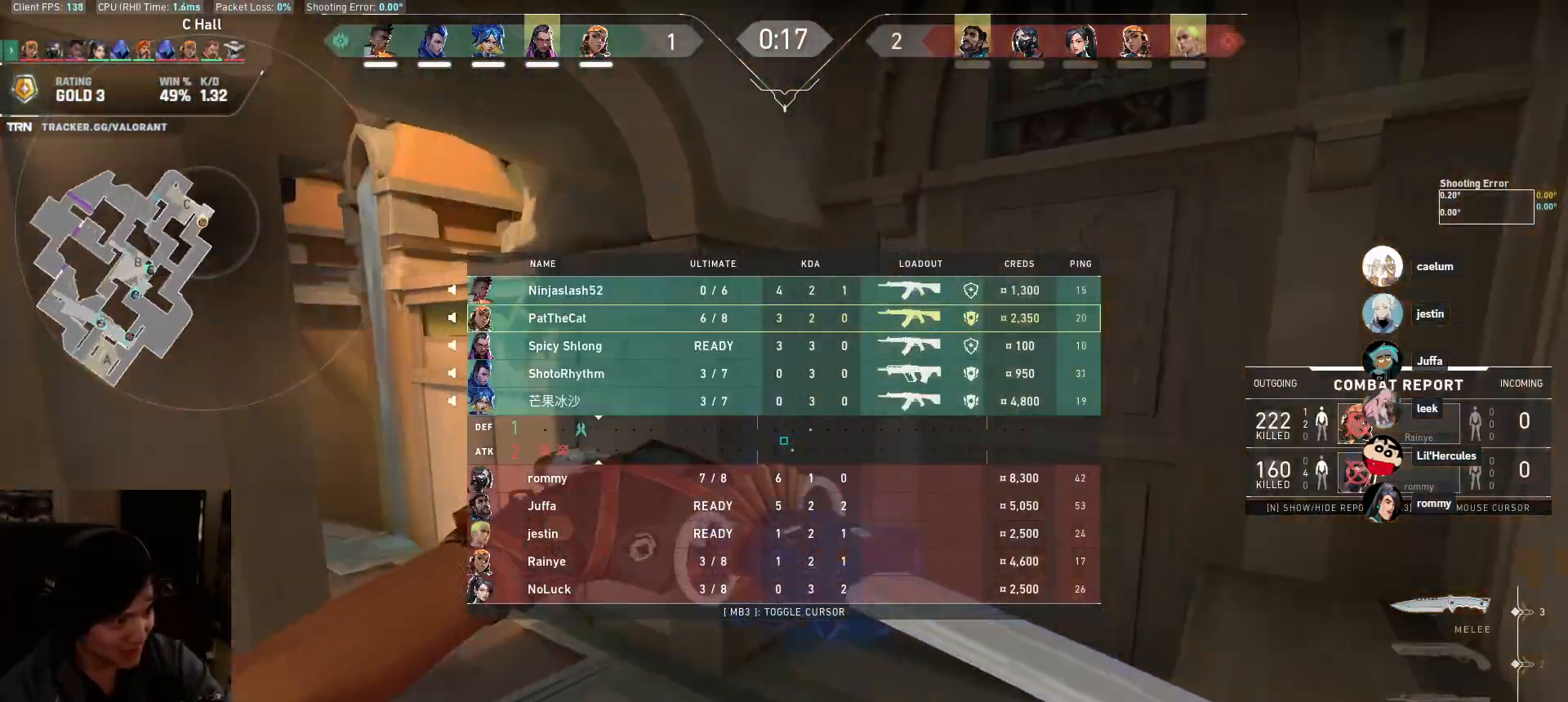
{"keys": ["w"], "mouse": [], "events": [[33, "mouse_wheel", "up"], [200, "a", "up"]]}
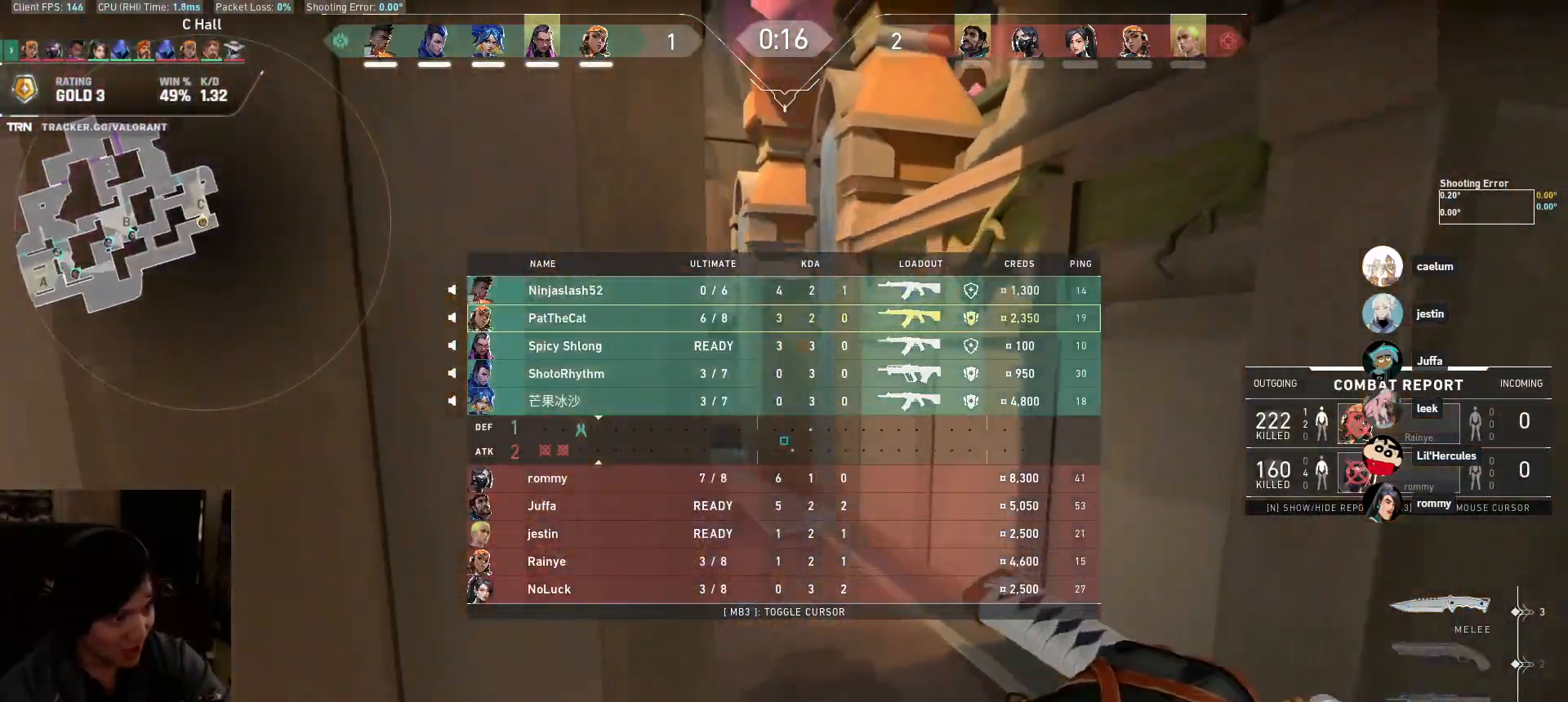
{"keys": ["d", "w"], "mouse": [], "events": [[33, "d", "down"], [233, "mouse_wheel", "down"], [400, "mouse_wheel", "up"]]}
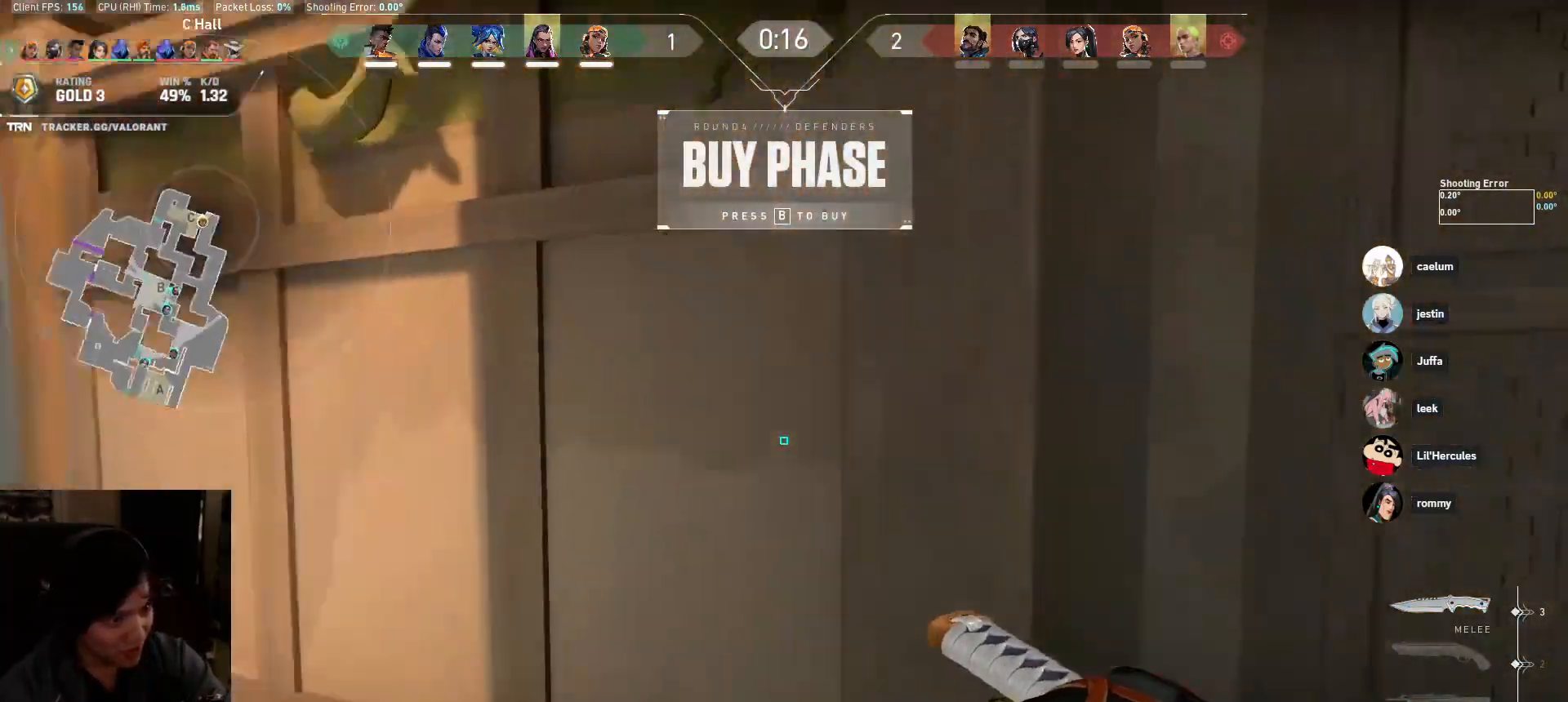
{"keys": ["a"], "mouse": [], "events": [[50, "d", "up"], [67, "a", "down"], [183, "mouse_left", "down"], [333, "w", "up"], [367, "mouse_left", "up"]]}
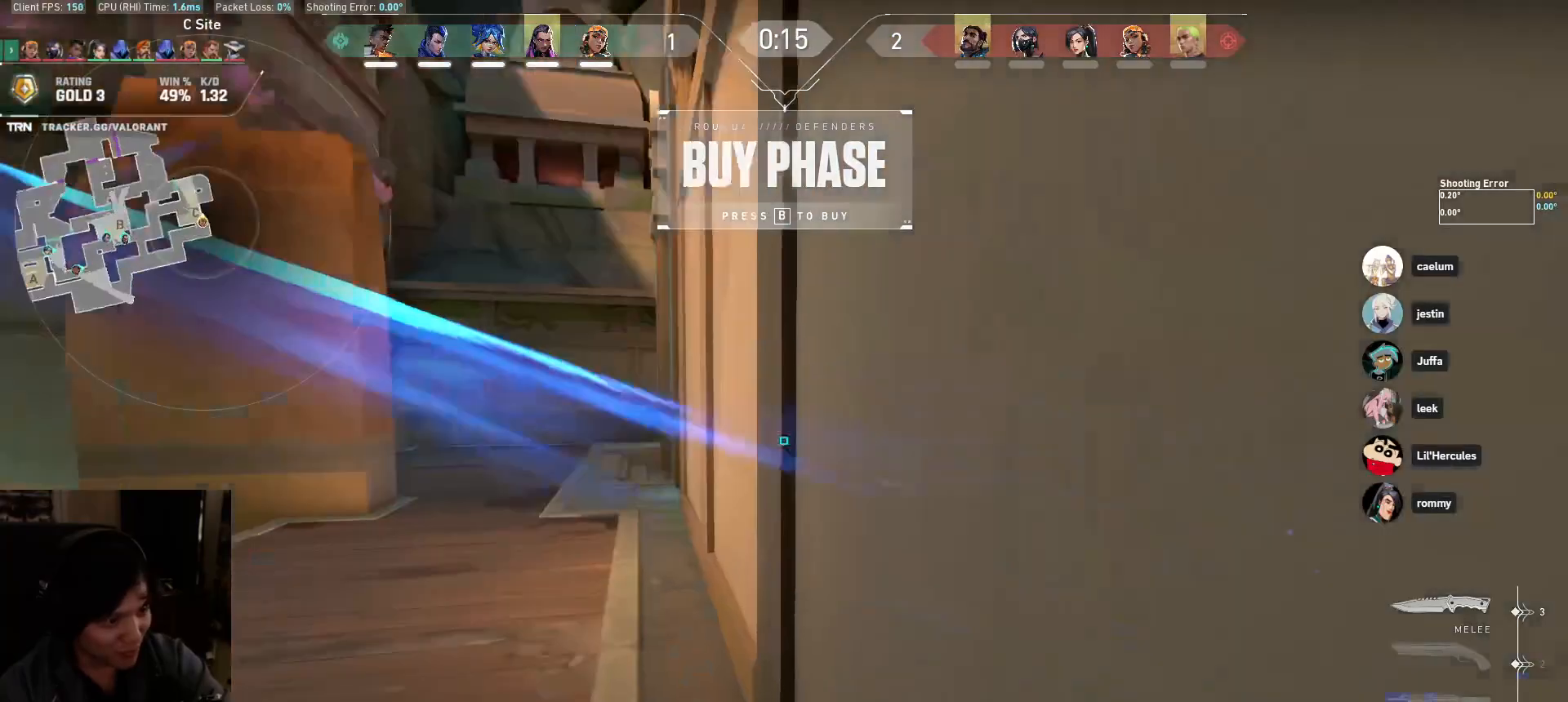
{"keys": ["w"], "mouse": ["left"], "events": [[17, "w", "down"], [83, "a", "up"], [483, "mouse_left", "down"]]}
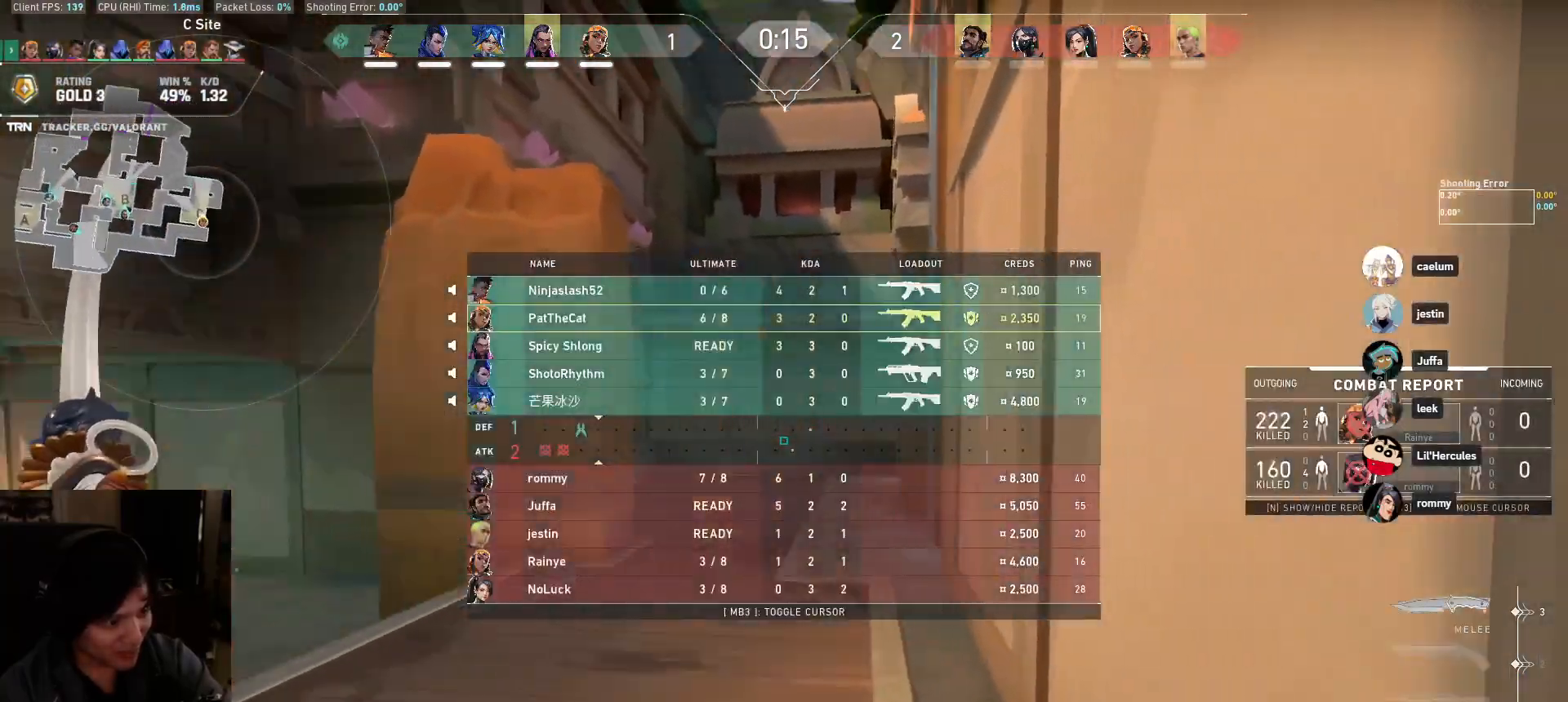
{"keys": ["a", "w"], "mouse": ["left"], "events": [[150, "a", "down"]]}
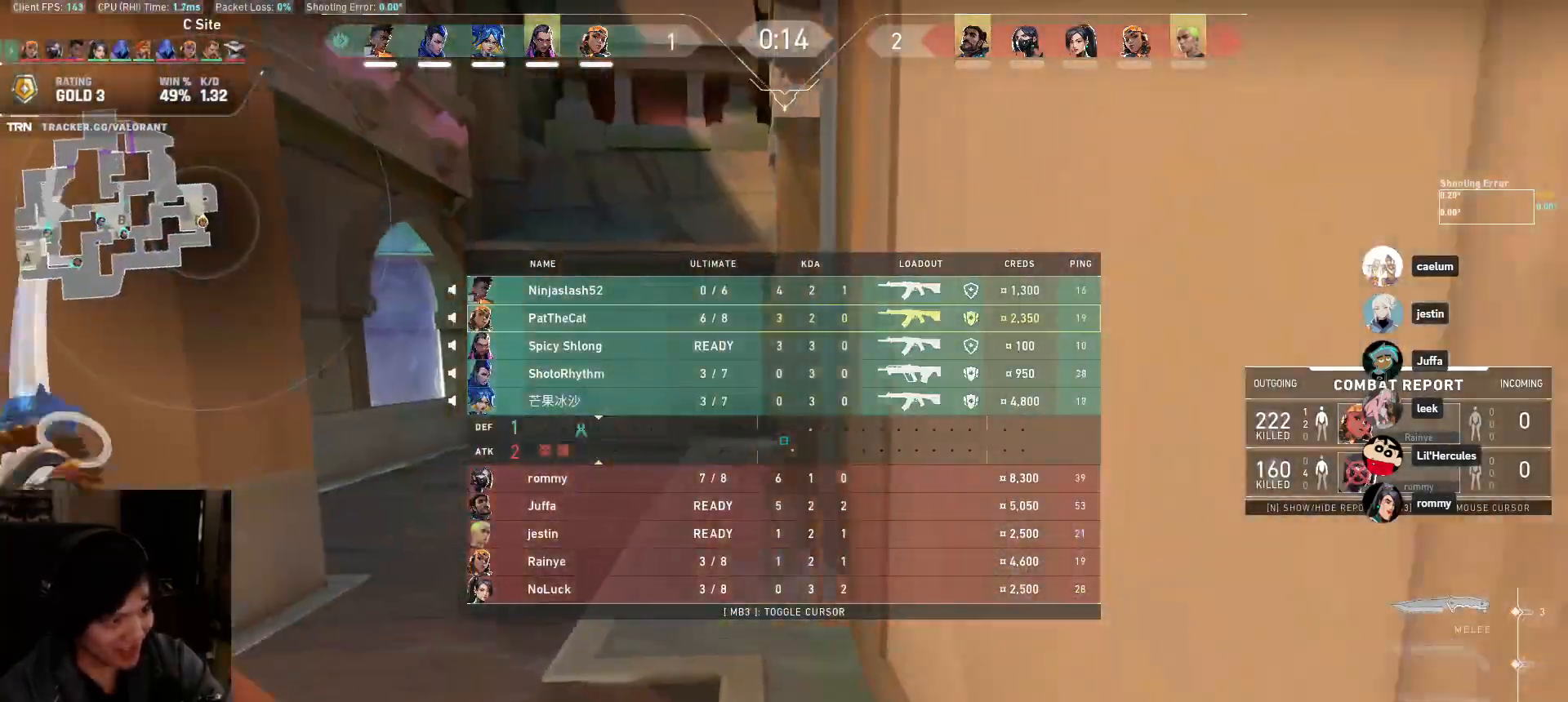
{"keys": ["a", "w"], "mouse": ["left"], "events": []}
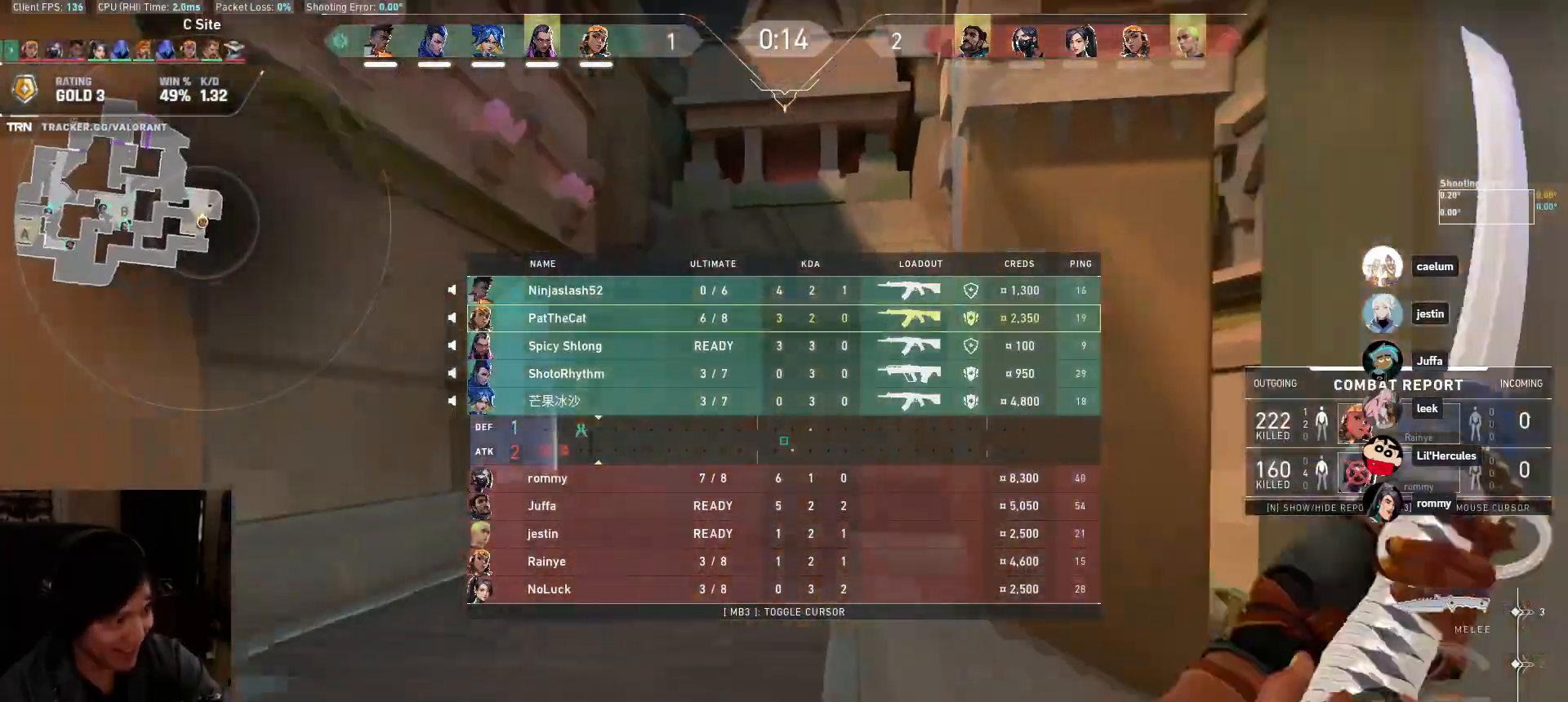
{"keys": ["d", "w"], "mouse": [], "events": [[317, "d", "down"], [350, "a", "up"], [367, "mouse_left", "up"]]}
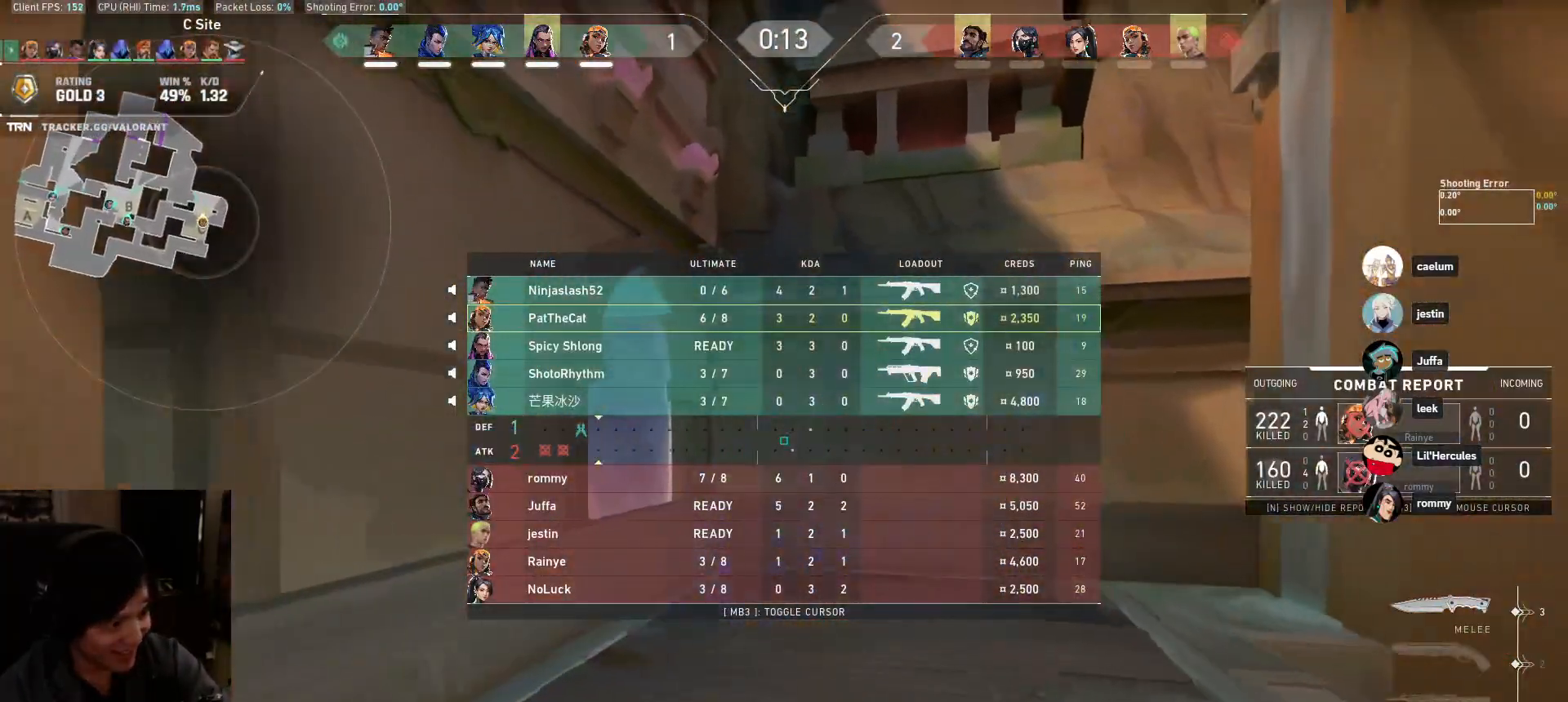
{"keys": ["a", "w"], "mouse": [], "events": [[100, "a", "down"], [100, "d", "up"]]}
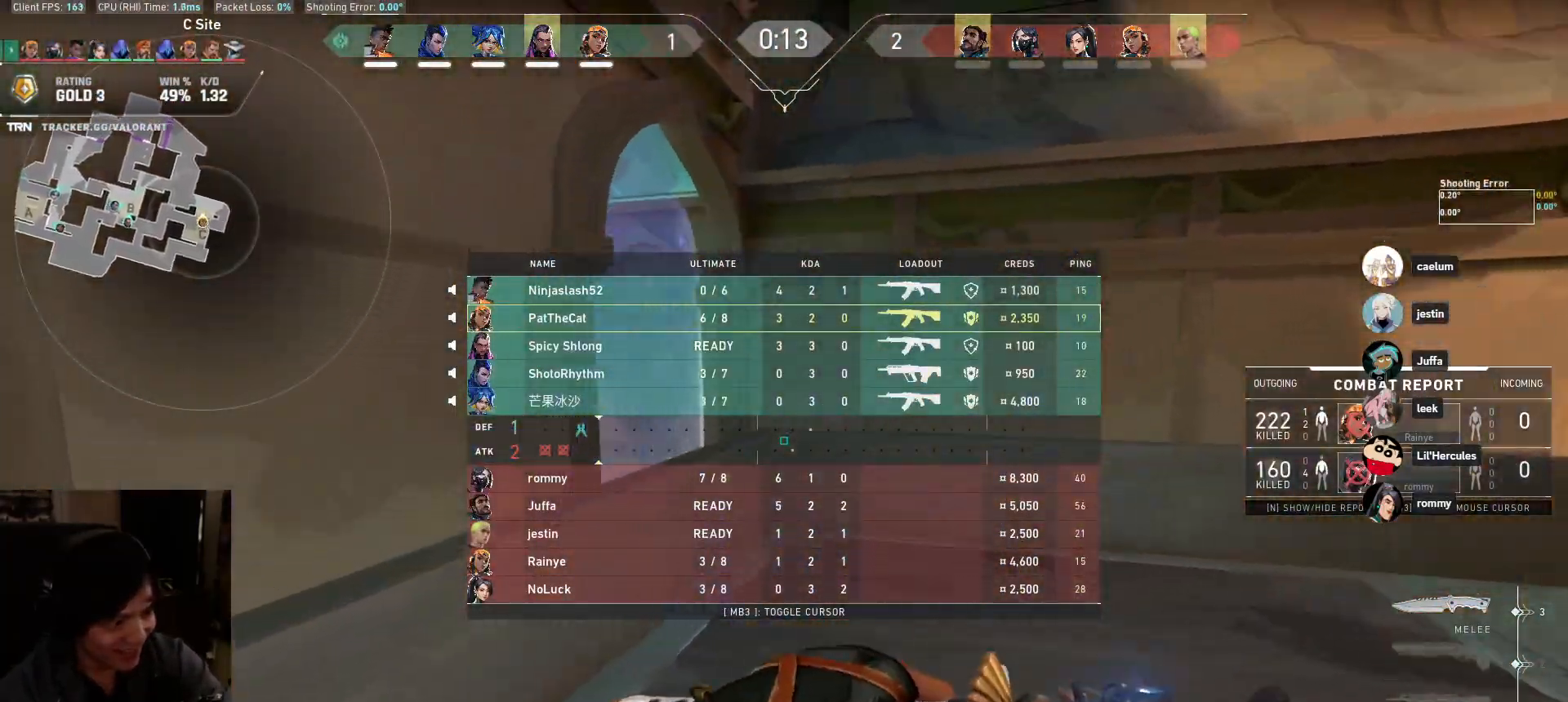
{"keys": ["d", "w"], "mouse": [], "events": [[83, "mouse_wheel", "down"], [150, "a", "up"], [250, "mouse_wheel", "up"], [267, "d", "down"]]}
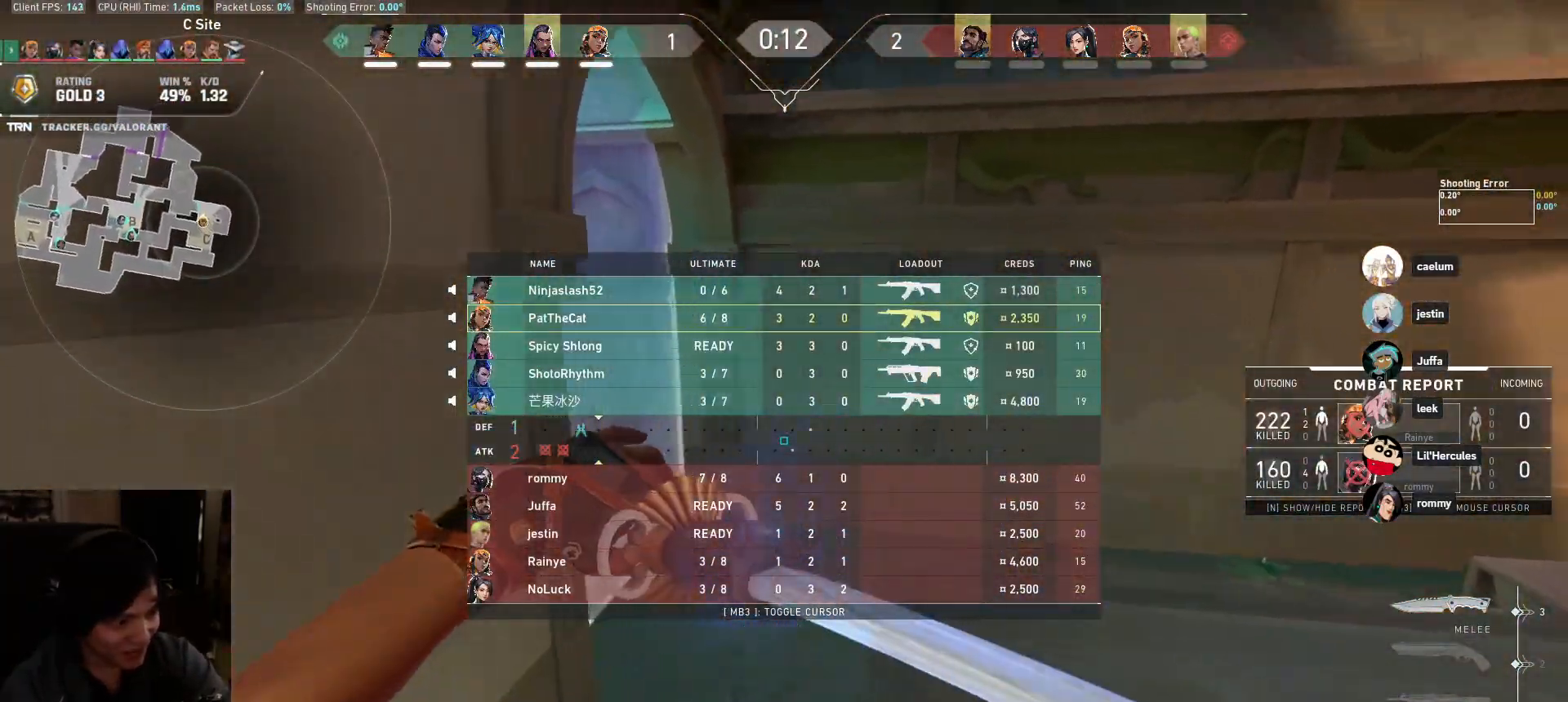
{"keys": ["d", "w"], "mouse": [], "events": [[150, "mouse_wheel", "down"], [367, "mouse_wheel", "up"]]}
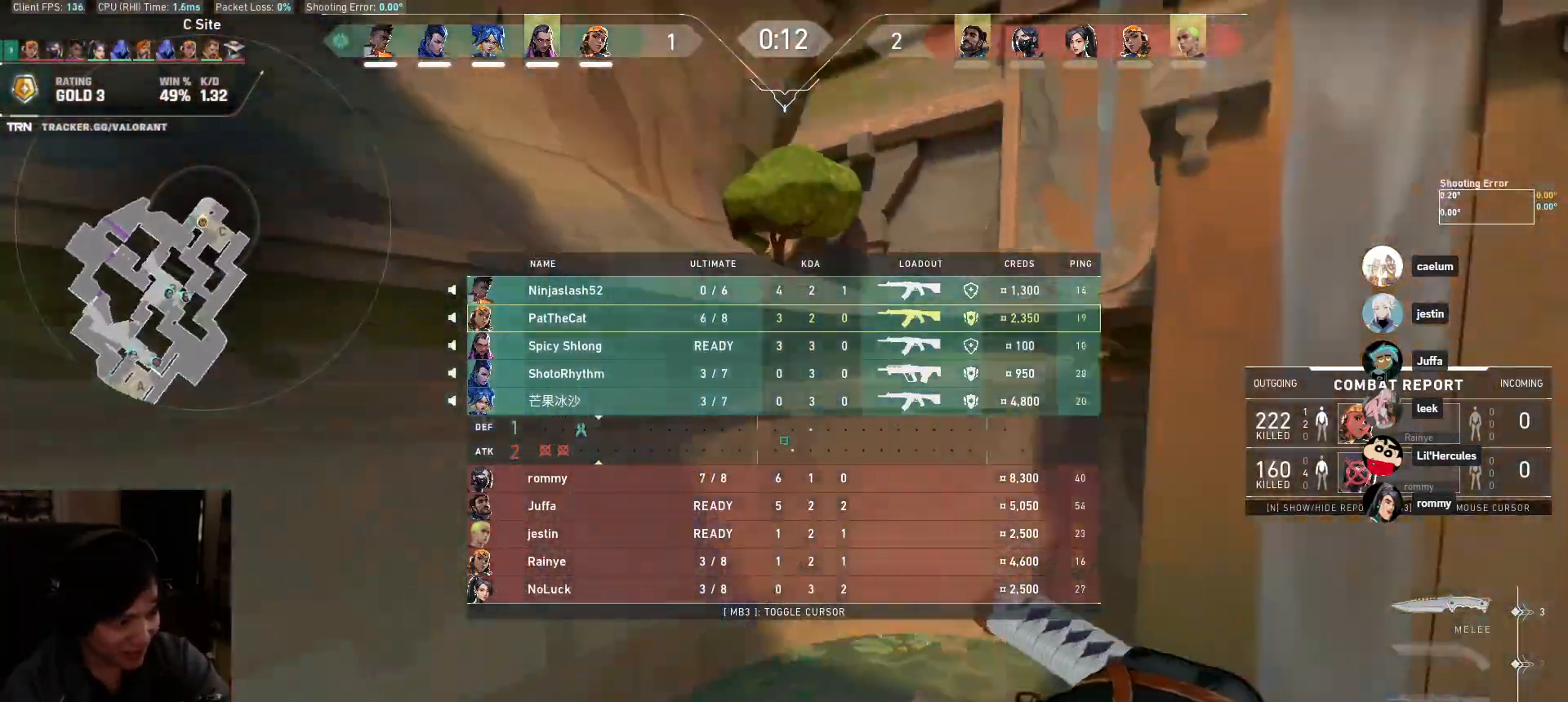
{"keys": ["w"], "mouse": ["wheel"], "events": [[83, "w", "up"], [150, "w", "down"], [317, "d", "up"], [400, "mouse_wheel", "down"]]}
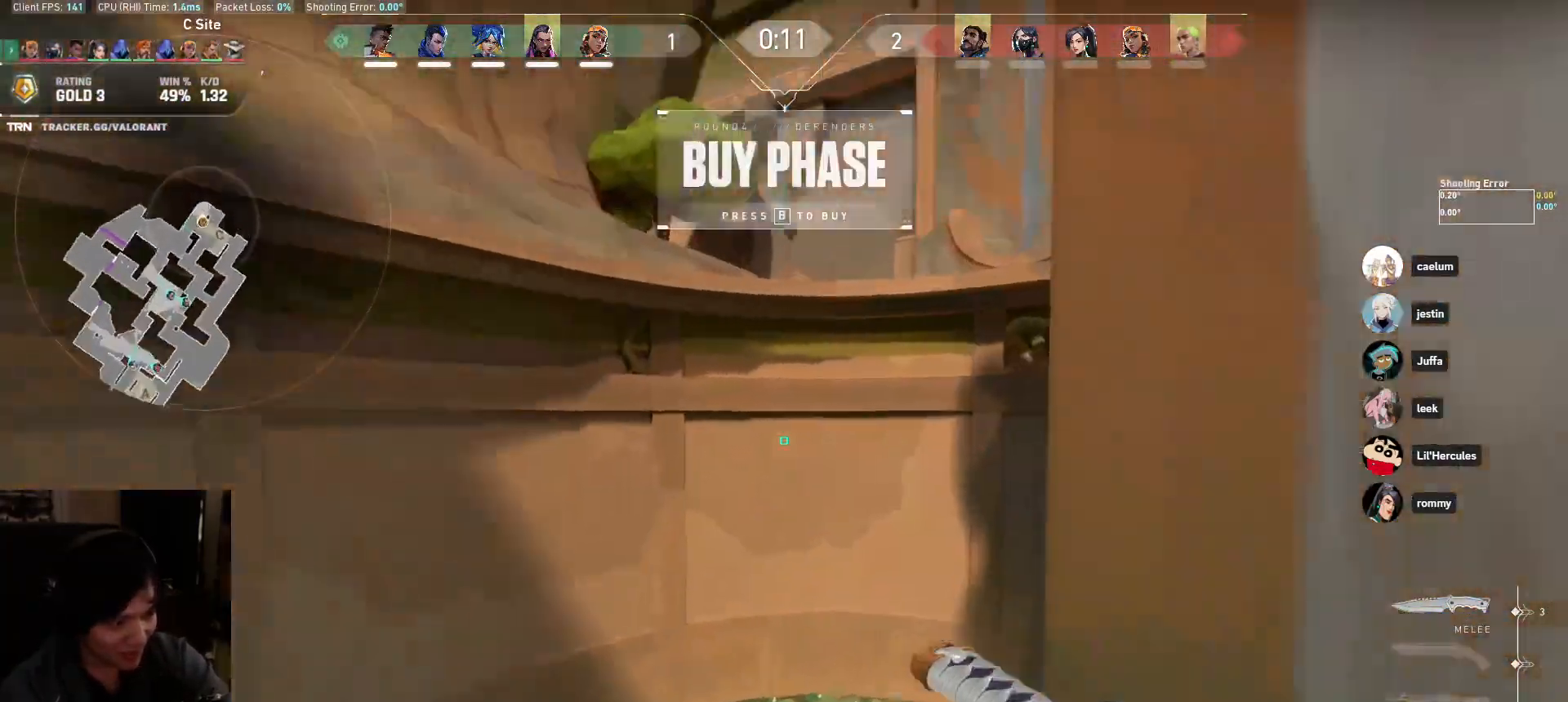
{"keys": ["d", "w"], "mouse": [], "events": [[117, "a", "down"], [133, "mouse_wheel", "up"], [450, "d", "down"], [483, "a", "up"]]}
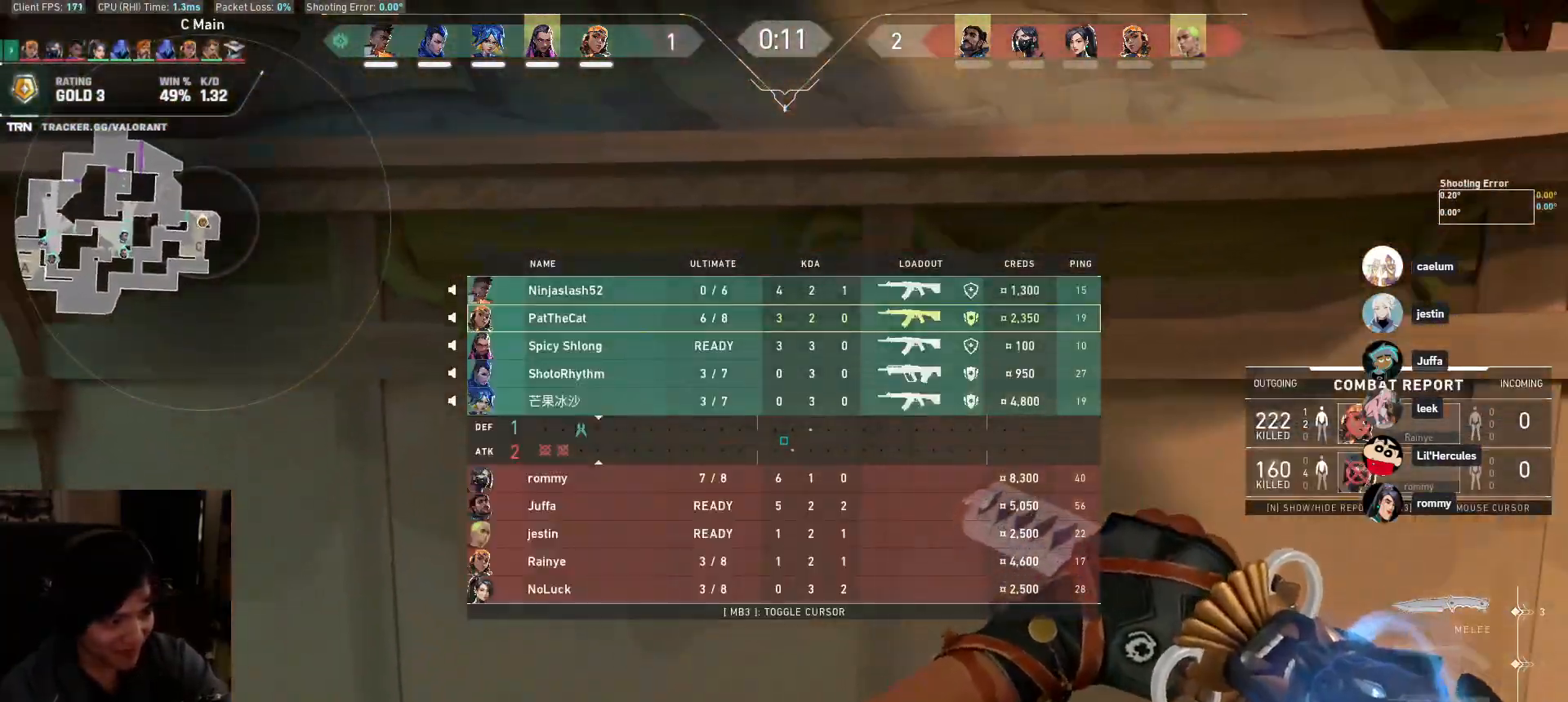
{"keys": ["s"], "mouse": [], "events": [[67, "w", "up"], [267, "s", "down"], [483, "d", "up"]]}
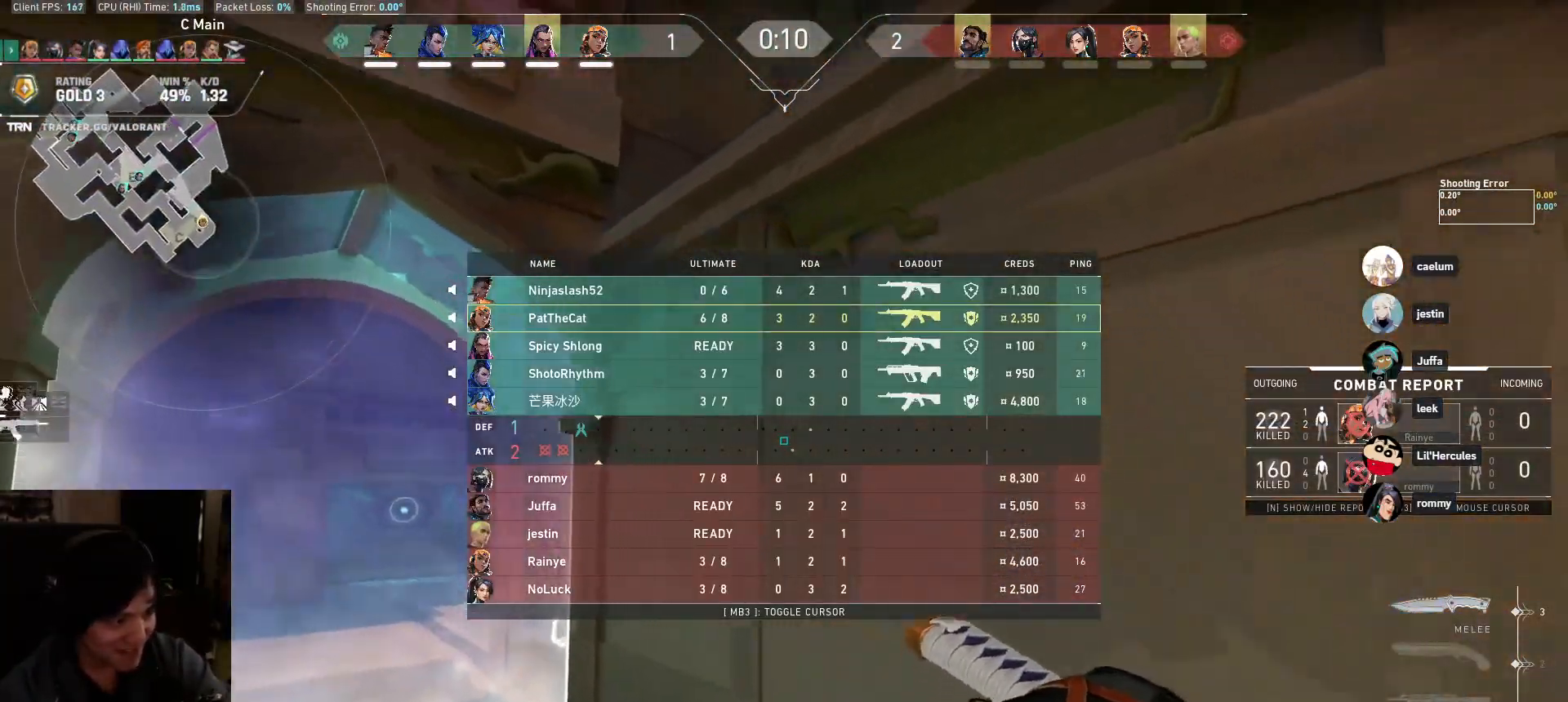
{"keys": ["s"], "mouse": [], "events": [[467, "s", "up"], [500, "s", "down"]]}
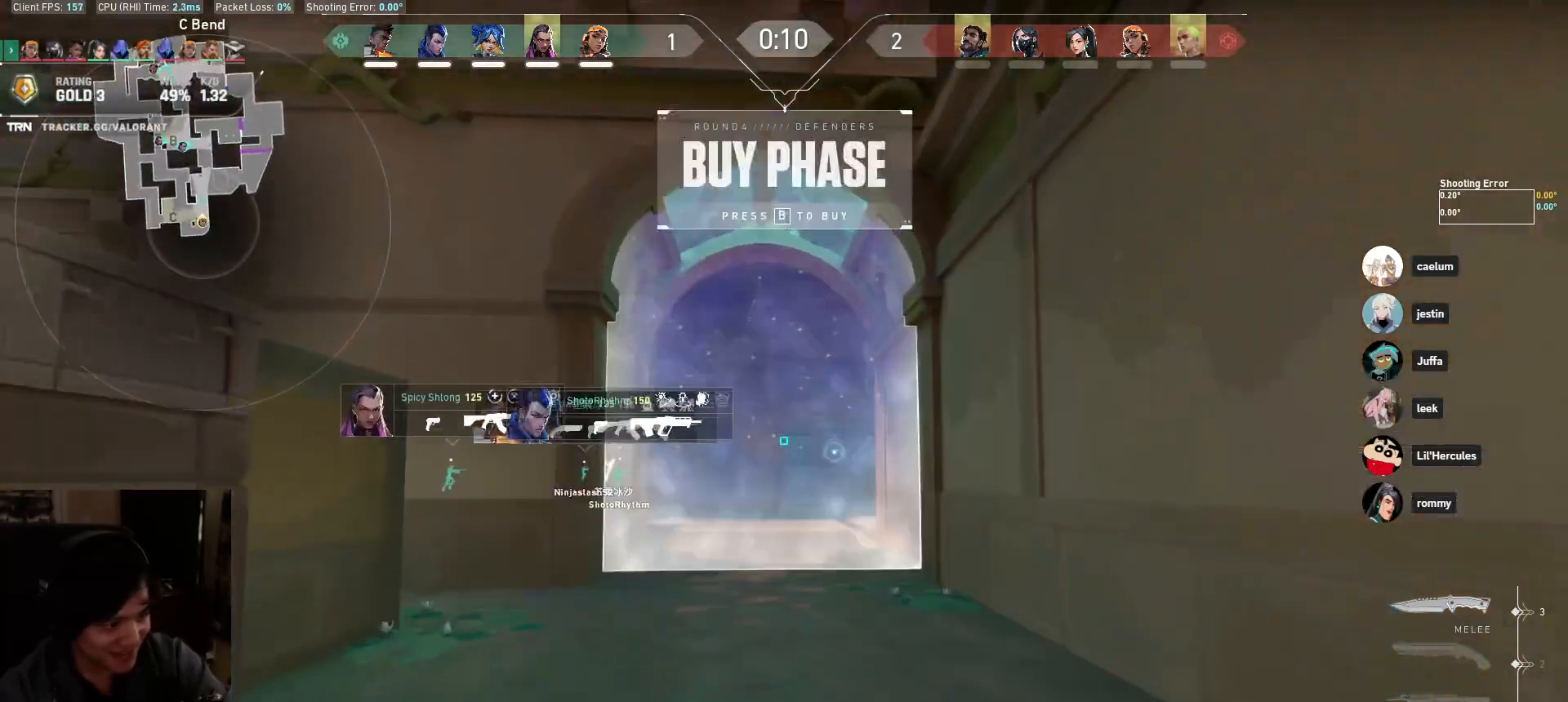
{"keys": ["a"], "mouse": [], "events": [[167, "a", "down"], [300, "s", "up"]]}
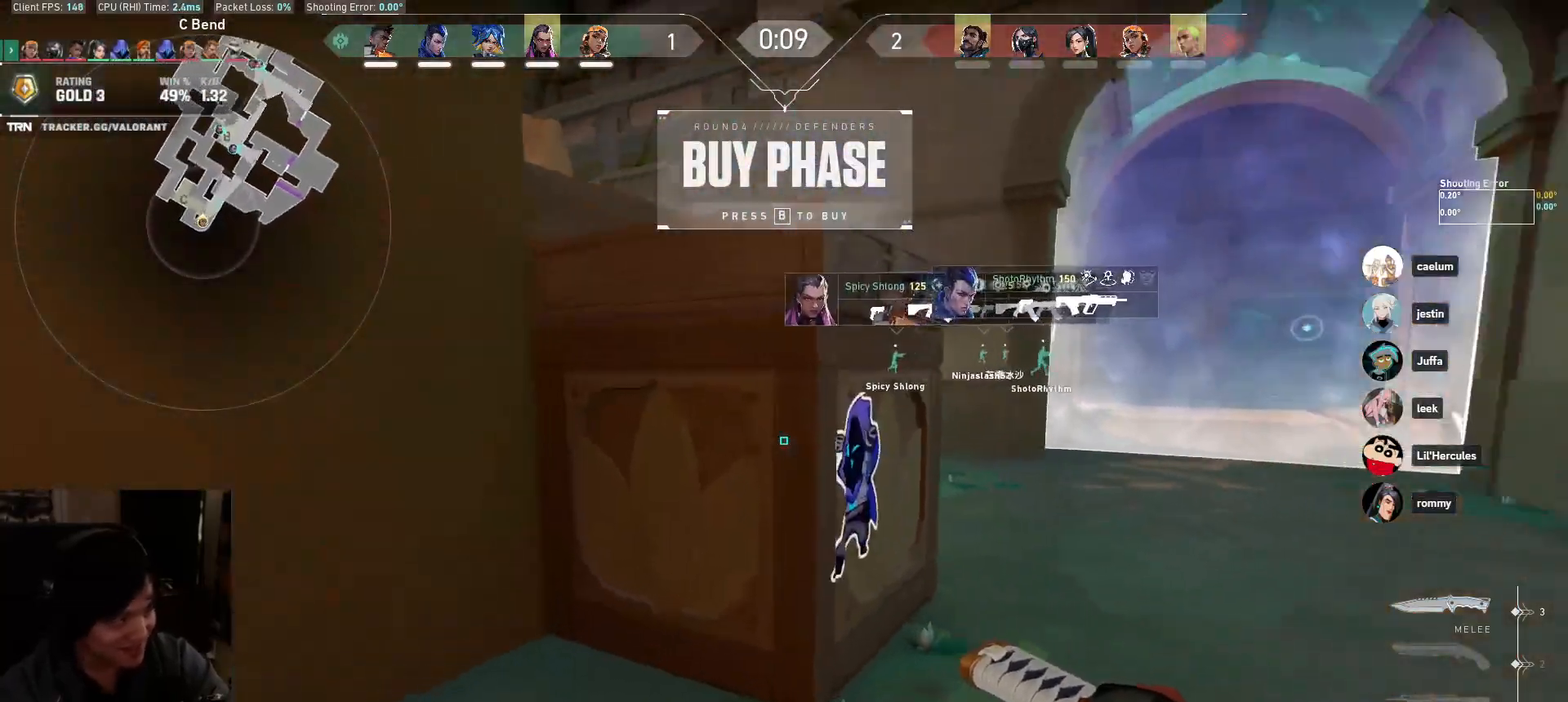
{"keys": ["d", "w"], "mouse": [], "events": [[300, "w", "down"], [417, "a", "up"], [450, "d", "down"]]}
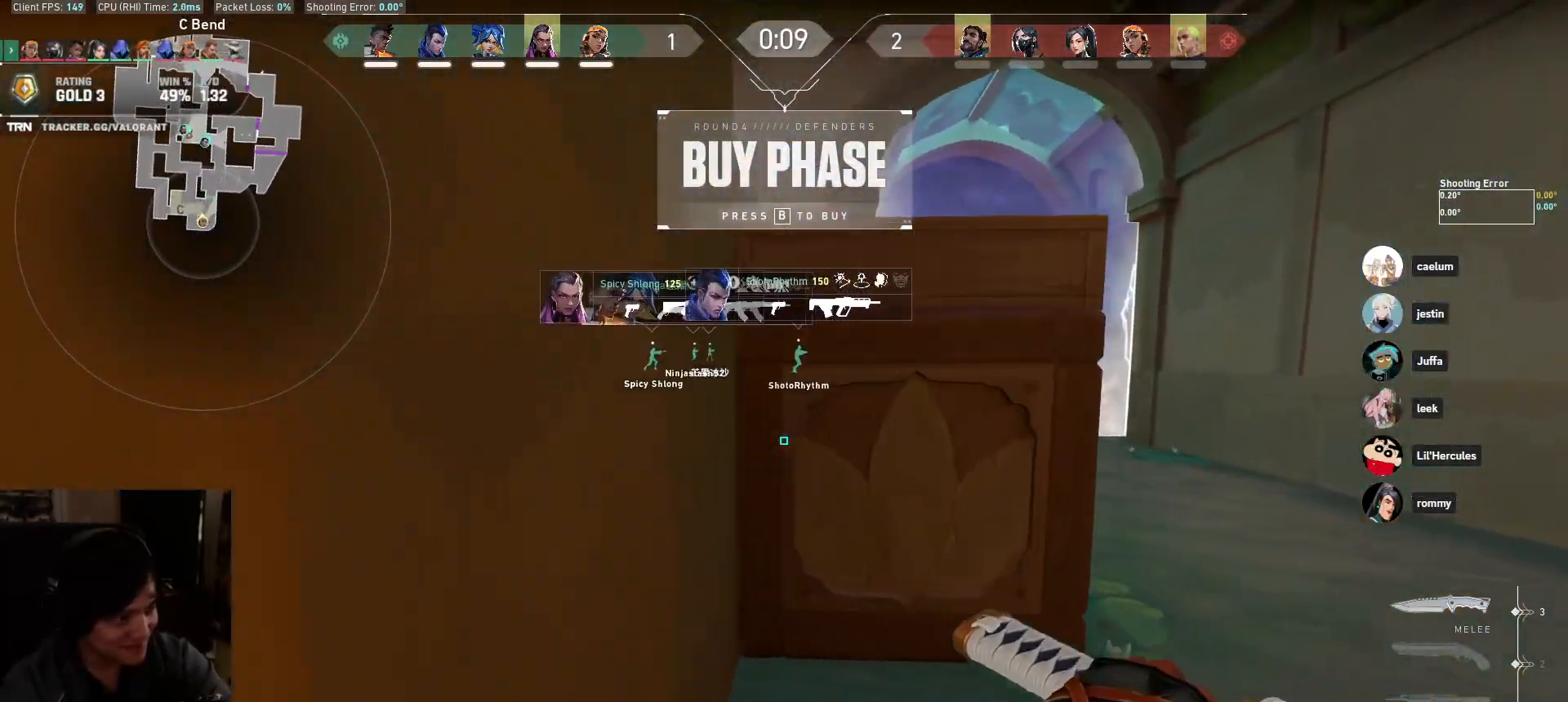
{"keys": ["d", "w"], "mouse": ["left"], "events": [[333, "mouse_left", "down"]]}
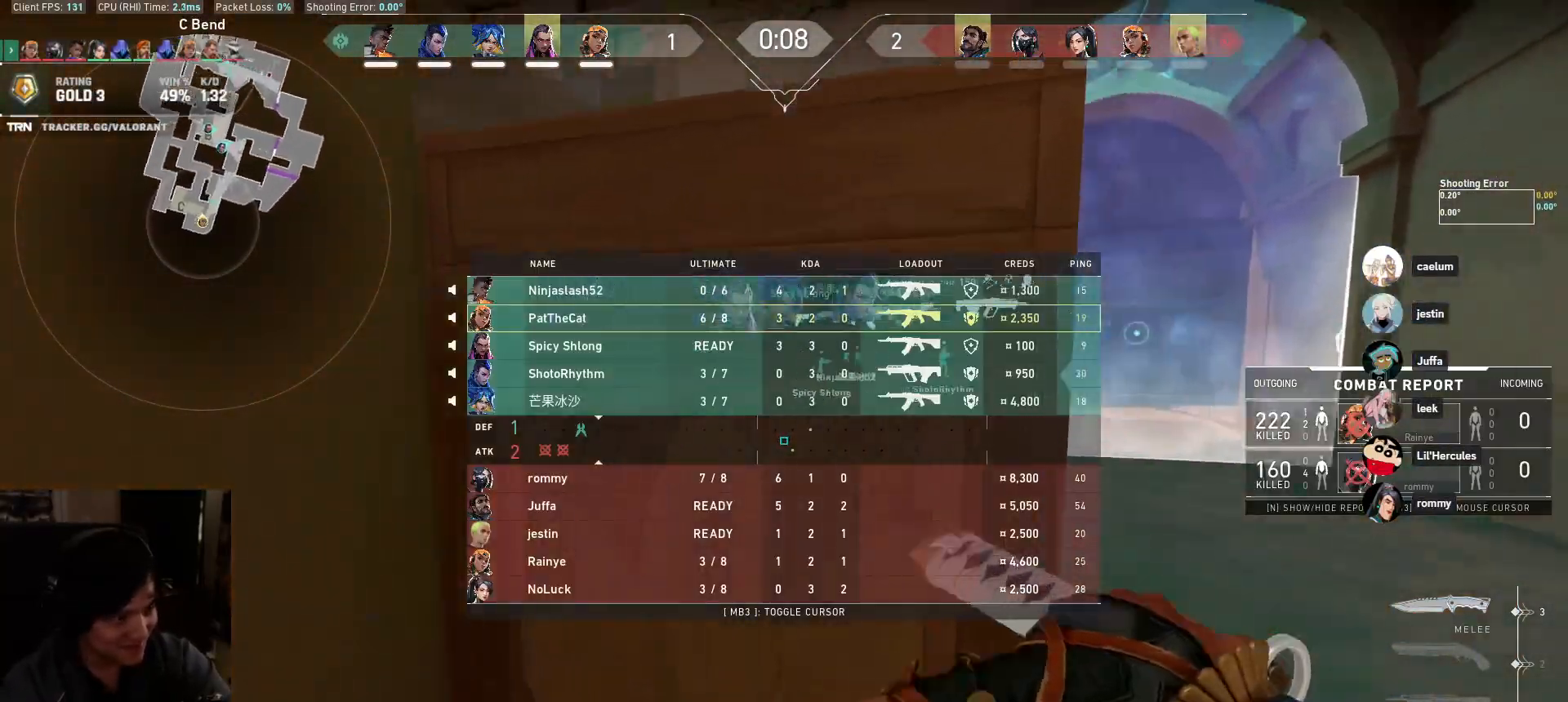
{"keys": ["w"], "mouse": ["left"], "events": [[300, "d", "up"]]}
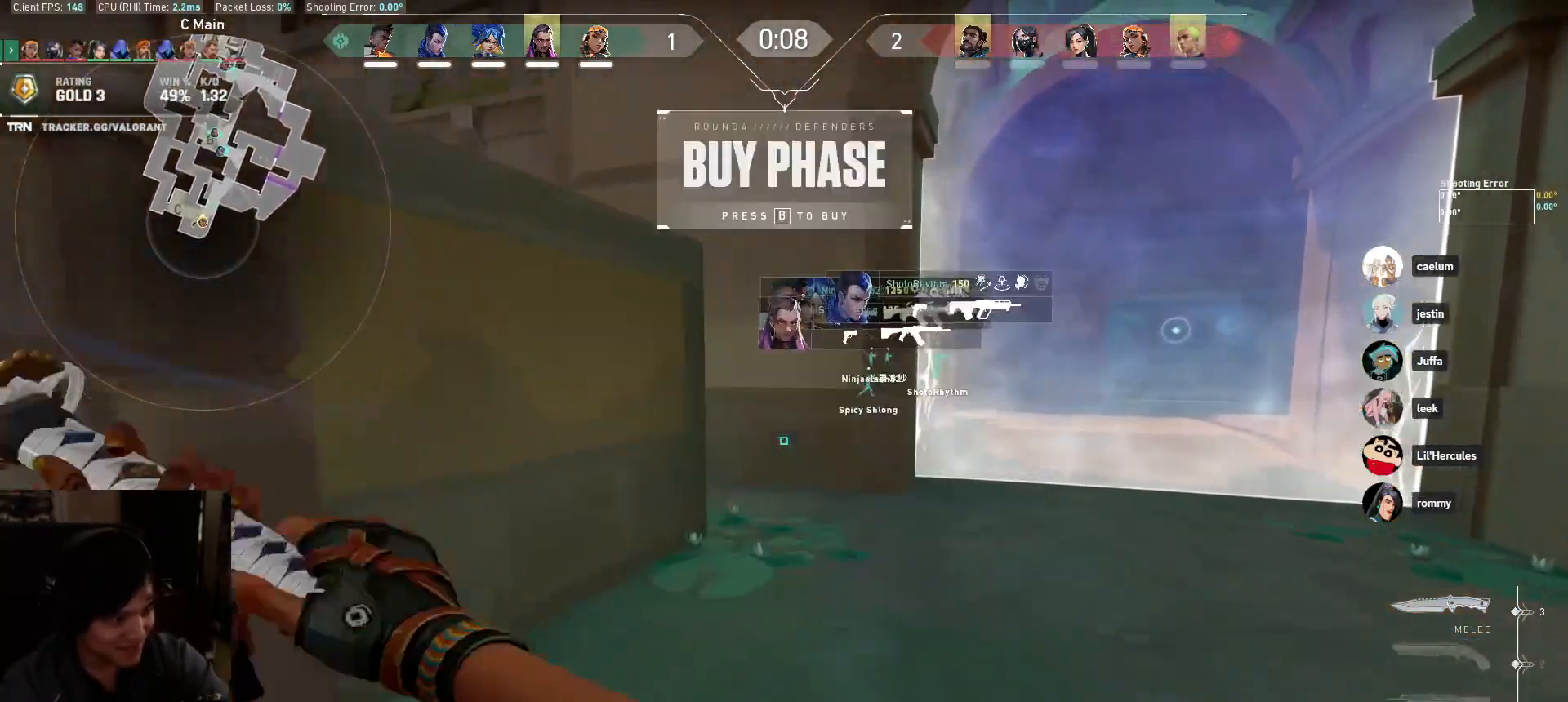
{"keys": ["d", "w"], "mouse": ["wheel"], "events": [[67, "mouse_left", "up"], [467, "d", "down"], [467, "mouse_wheel", "down"]]}
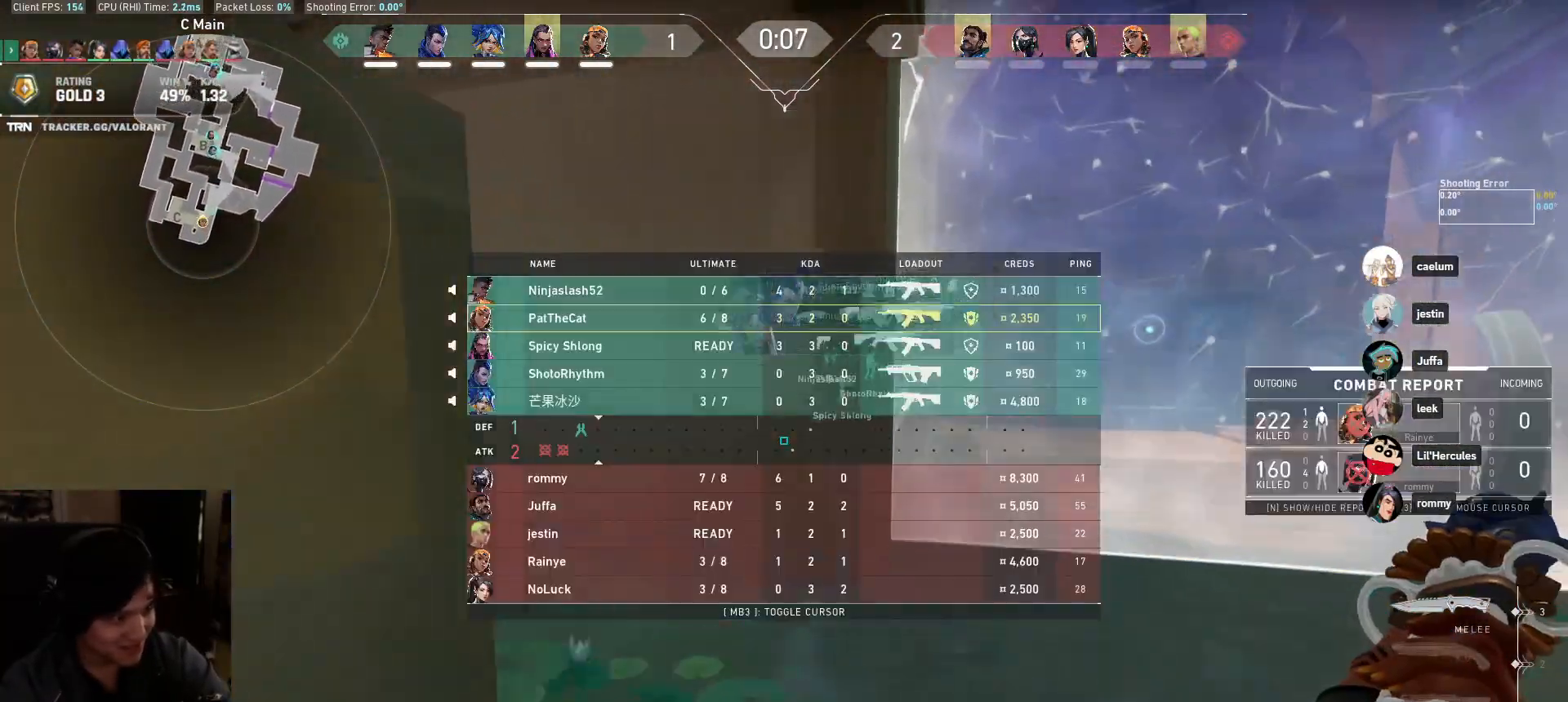
{"keys": [], "mouse": [], "events": [[117, "mouse_wheel", "up"], [250, "d", "up"], [300, "w", "up"]]}
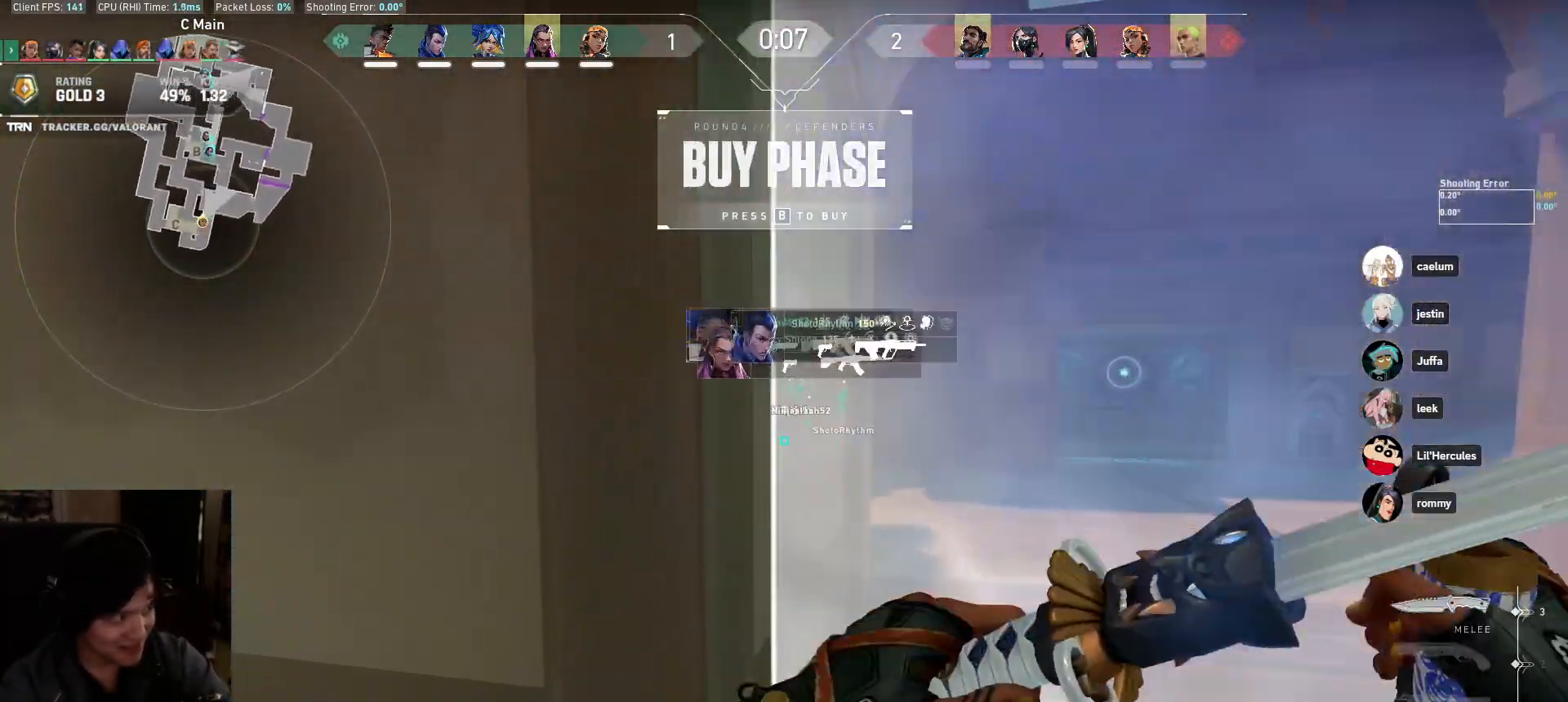
{"keys": [], "mouse": [], "events": [[17, "a", "down"], [17, "mouse_right", "down"], [117, "mouse_right", "up"], [217, "a", "up"], [250, "s", "down"], [500, "s", "up"]]}
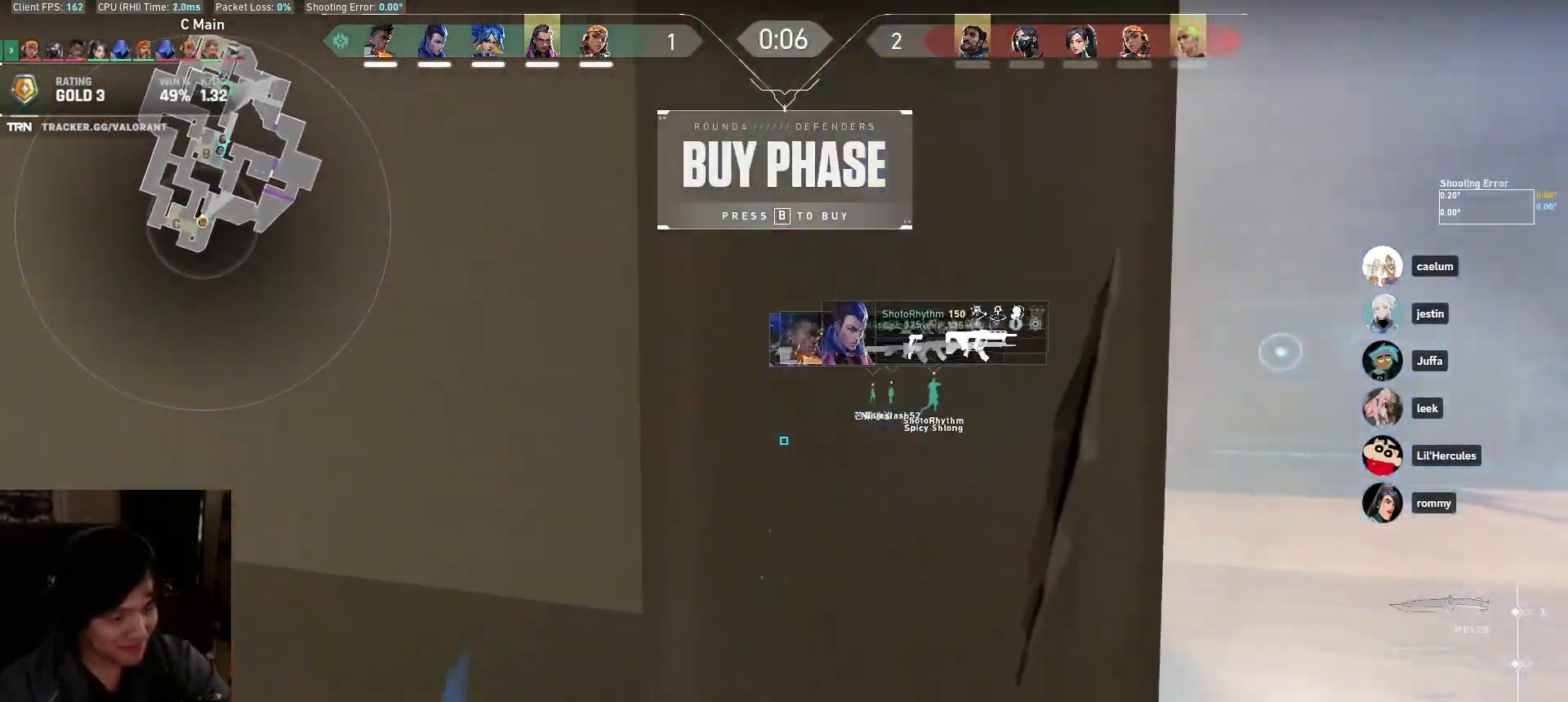
{"keys": ["s"], "mouse": [], "events": [[350, "s", "down"]]}
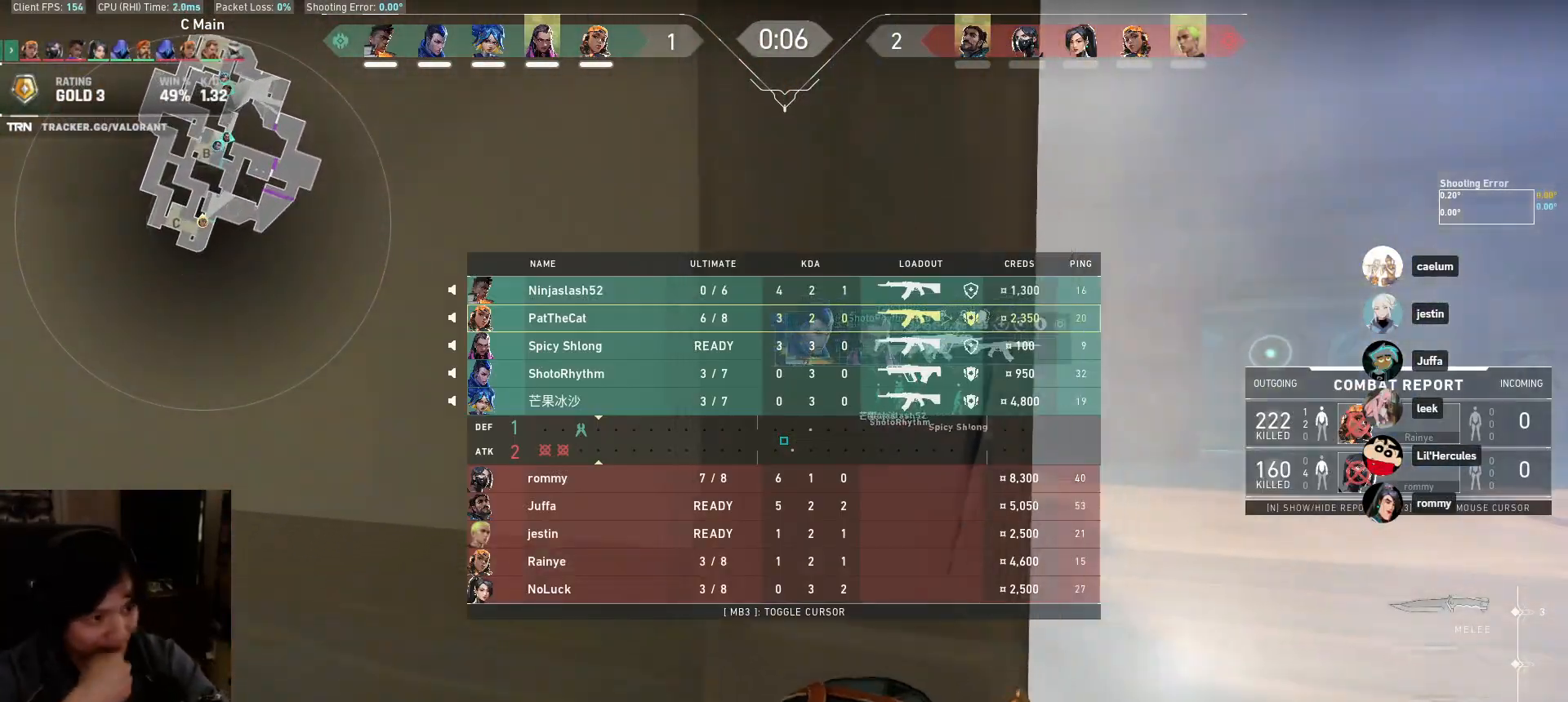
{"keys": ["s"], "mouse": [], "events": []}
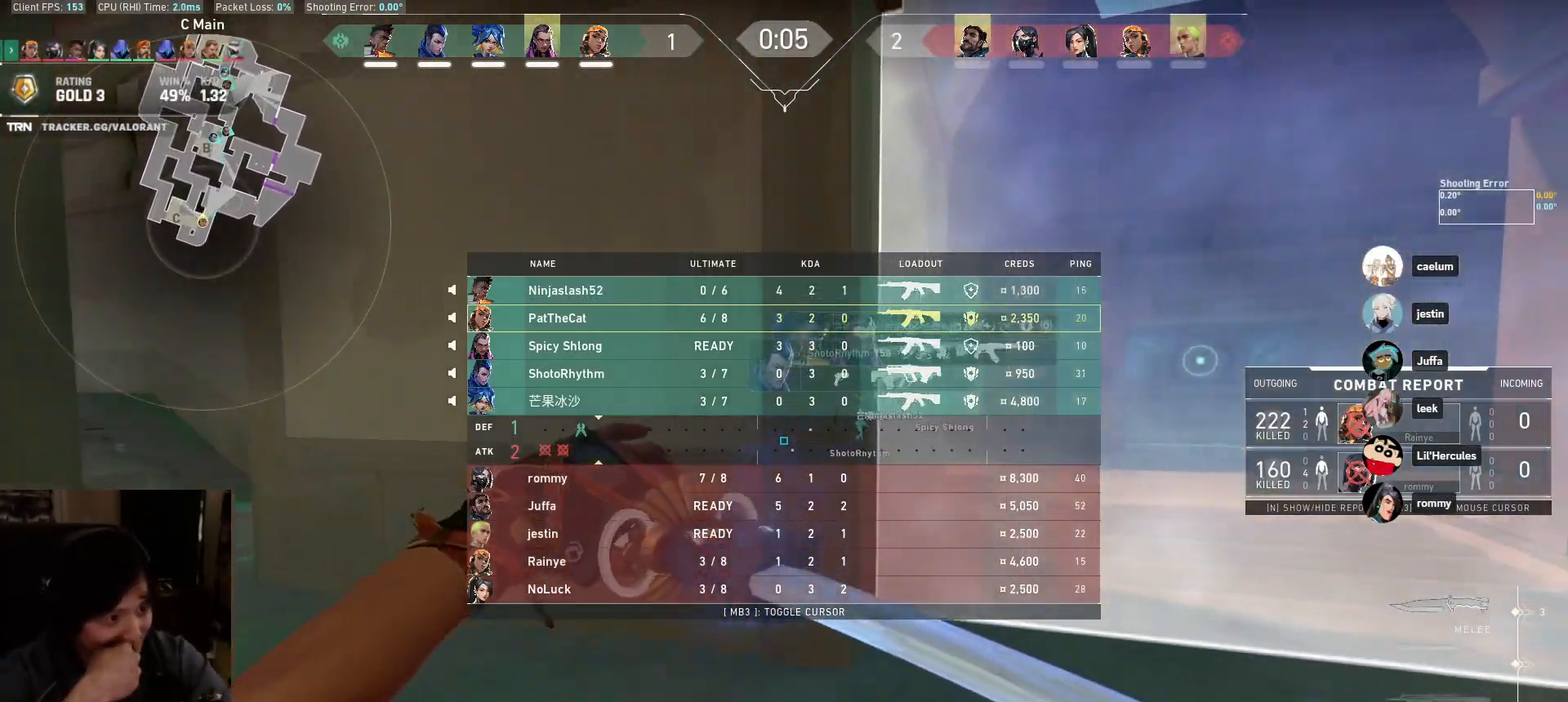
{"keys": ["d"], "mouse": [], "events": [[333, "d", "down"], [483, "s", "up"]]}
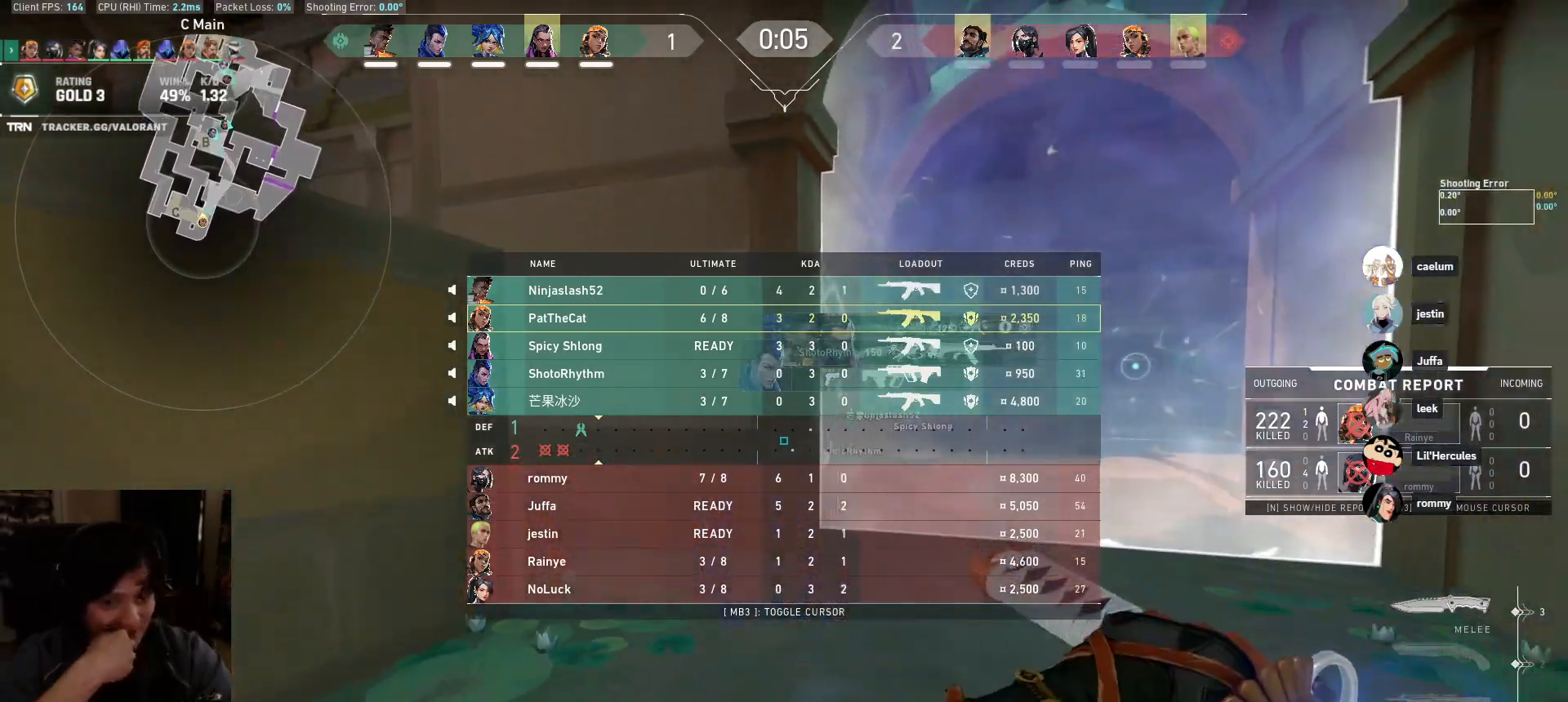
{"keys": ["w"], "mouse": [], "events": [[200, "w", "down"], [400, "d", "up"]]}